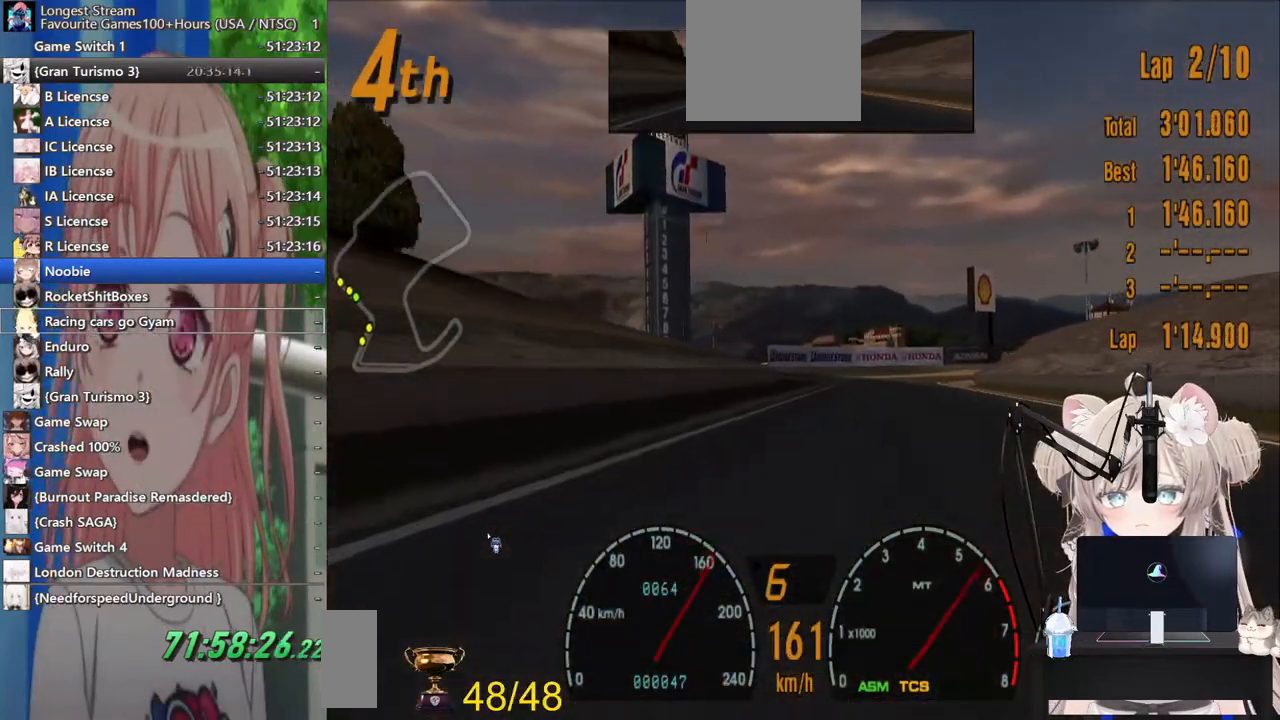
Gameplay with a controller (PlayStation layout); each line is a JSON object with the inputs held at the frame after it (dt_ms = milliseconds from this image to that frame). "events" lists button and stick changes between this image and that frame as [ms after this image, input, new state], when the widget could be followed in between. Not read: L1 R1.
{"dt_ms": 500, "buttons": ["R2"], "left_stick": "up-right", "right_stick": "center", "events": [[217, "left_stick", "up-right"]]}
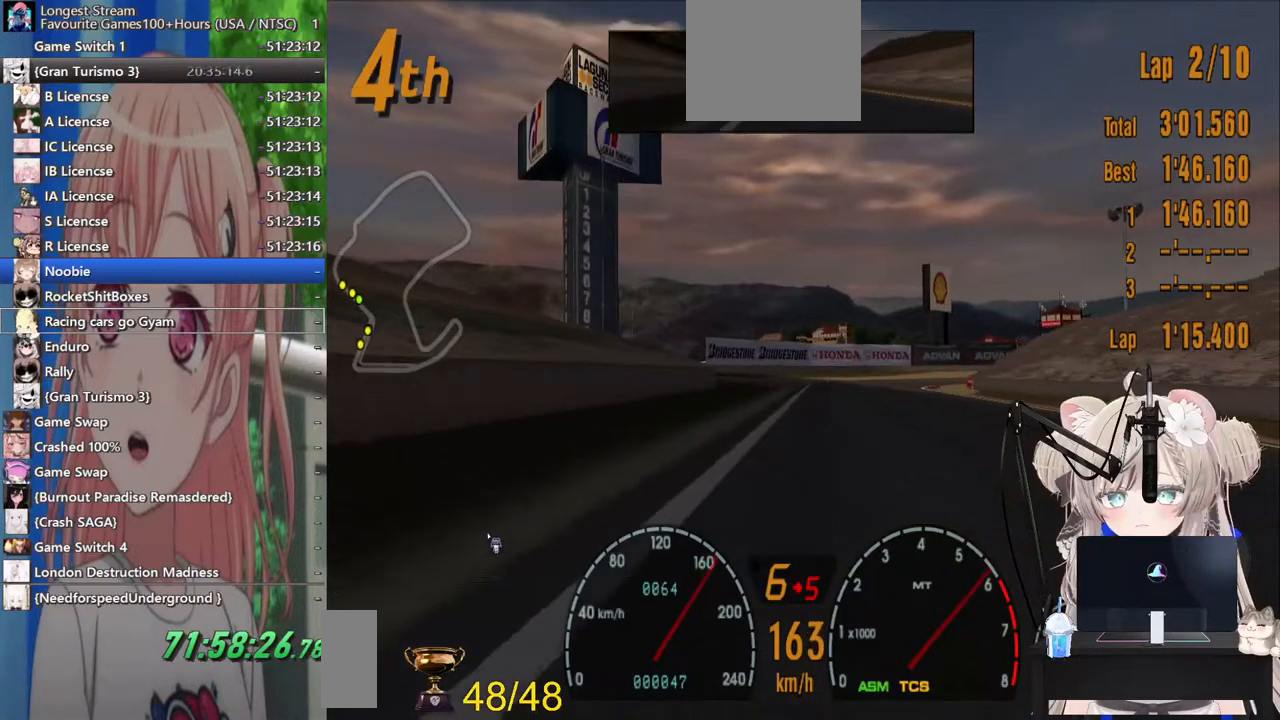
{"dt_ms": 1000, "buttons": [], "left_stick": "up", "right_stick": "center"}
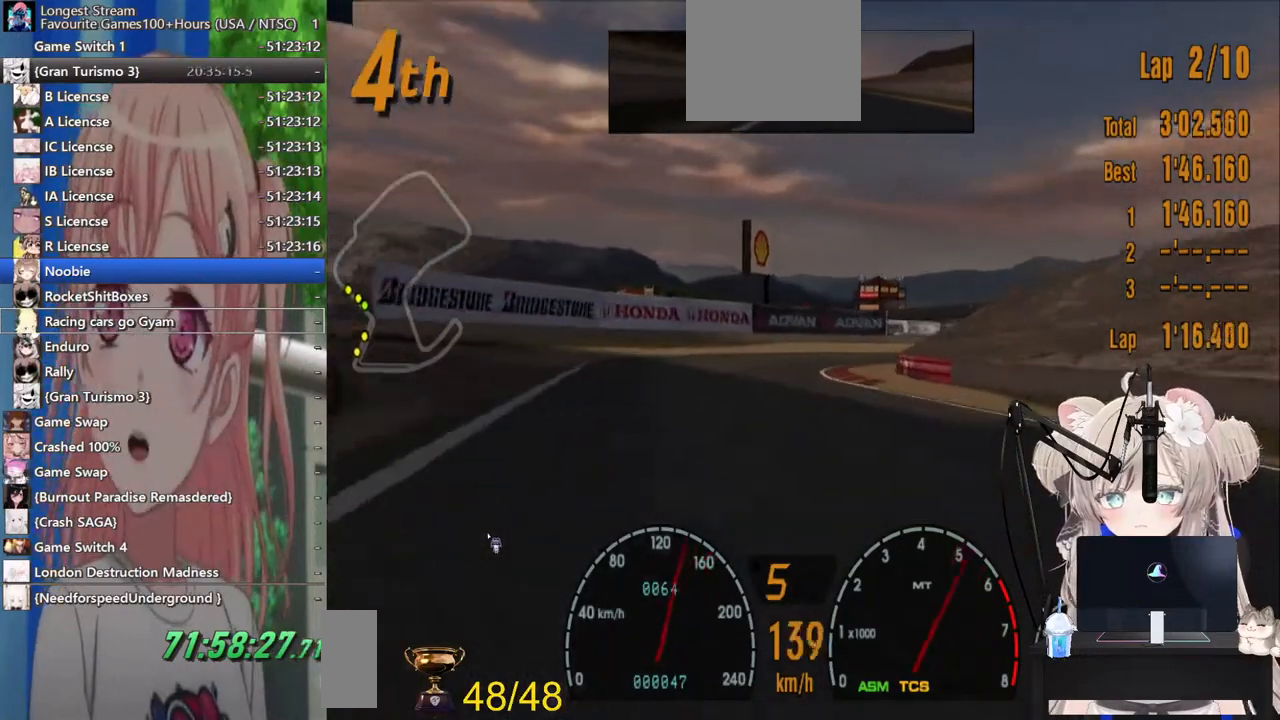
{"dt_ms": 500, "buttons": ["R2"], "left_stick": "up-left", "right_stick": "center", "events": [[17, "R2", "down"], [200, "left_stick", "up-left"]]}
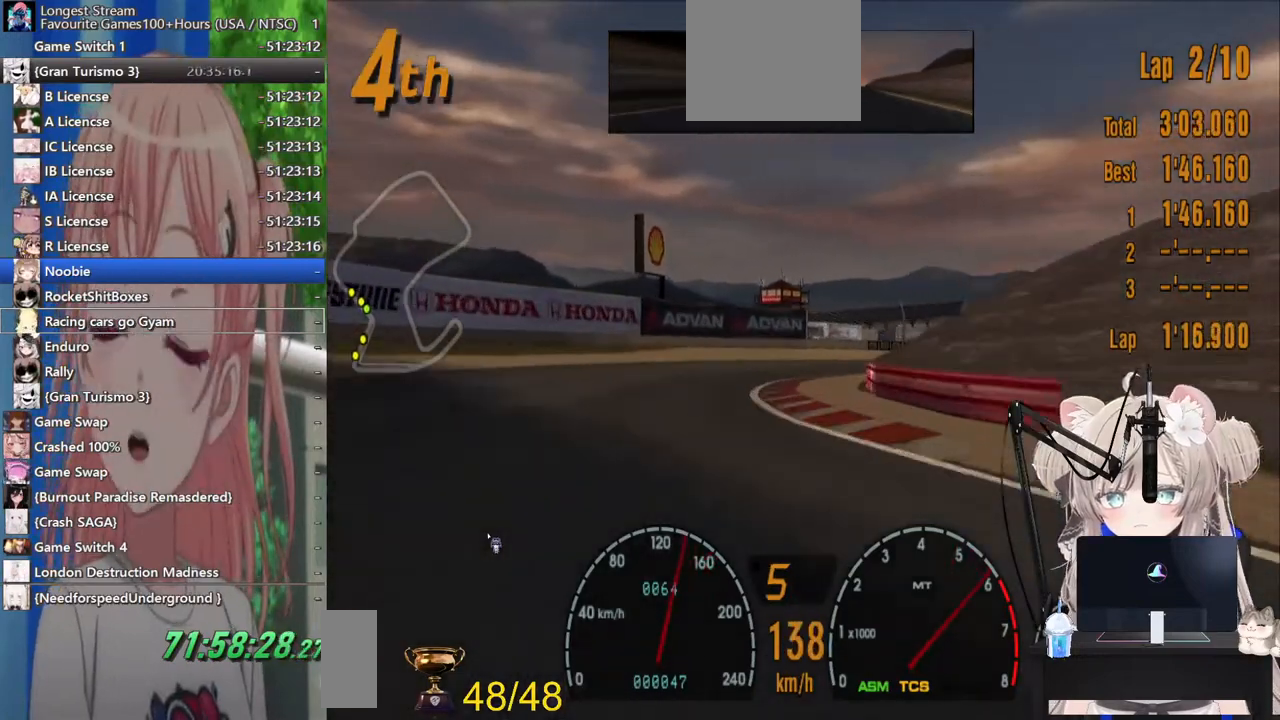
{"dt_ms": 500, "buttons": ["L2"], "left_stick": "right", "right_stick": "center"}
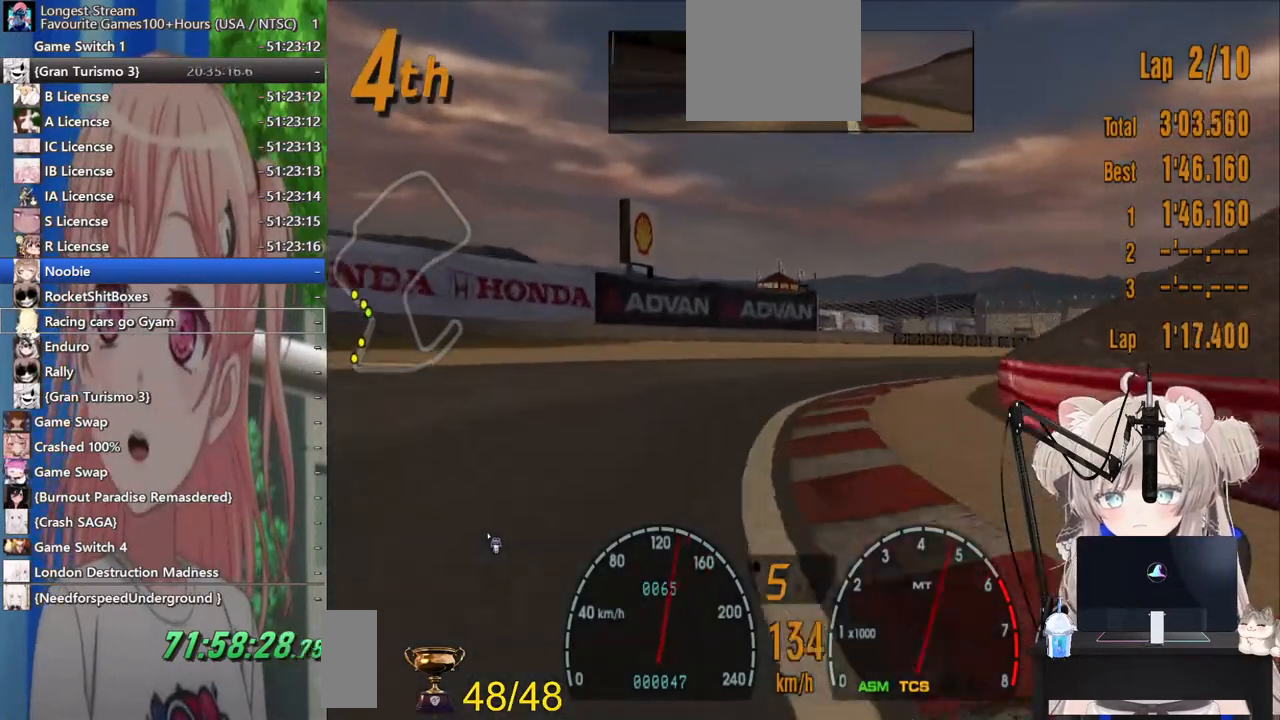
{"dt_ms": 500, "buttons": [], "left_stick": "right", "right_stick": "center", "events": [[17, "L2", "up"], [67, "SQUARE", "down"], [133, "L2", "down"], [183, "SQUARE", "up"], [283, "L2", "up"]]}
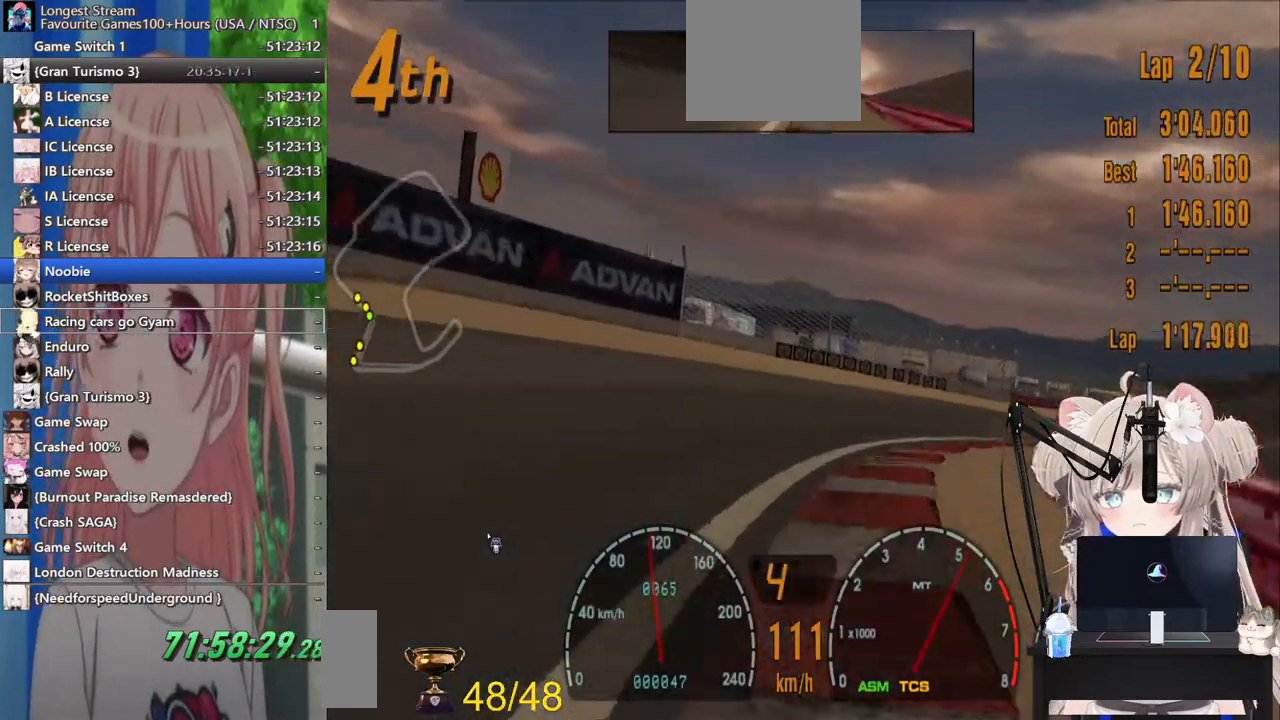
{"dt_ms": 500, "buttons": ["R2"], "left_stick": "up-right", "right_stick": "center", "events": [[100, "R2", "down"], [250, "left_stick", "up-right"]]}
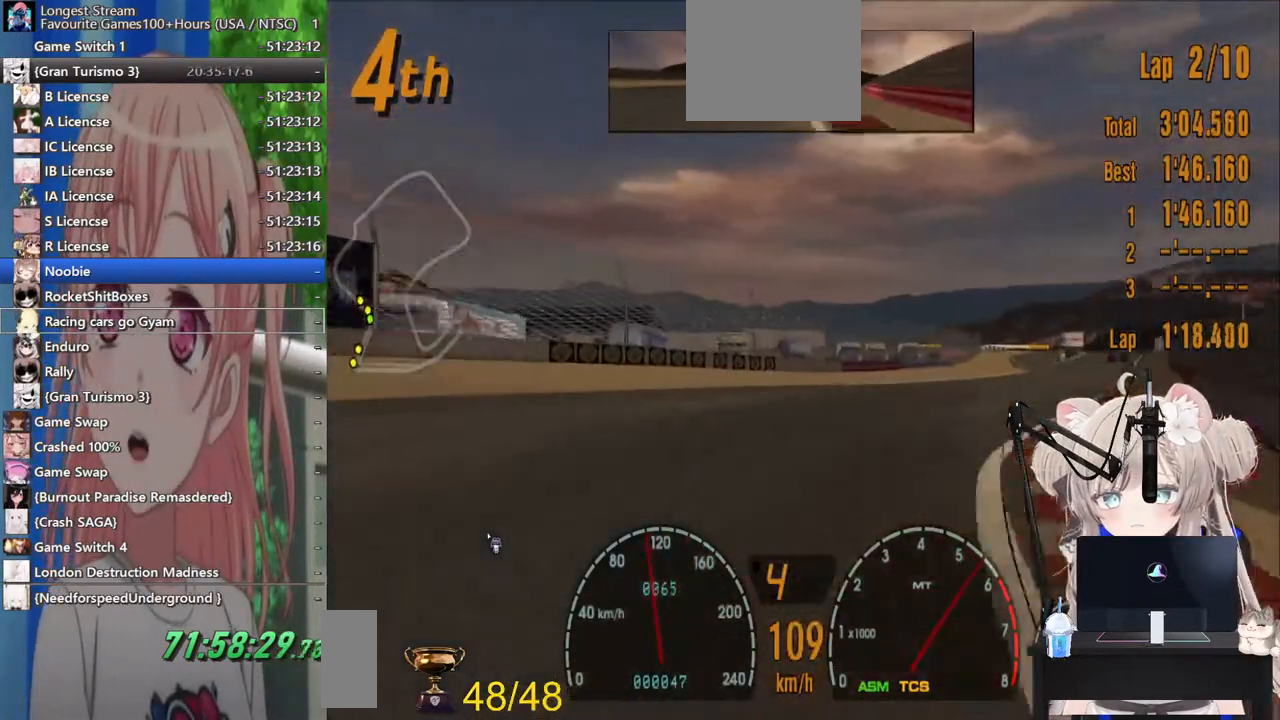
{"dt_ms": 500, "buttons": ["R2"], "left_stick": "up-right", "right_stick": "center", "events": []}
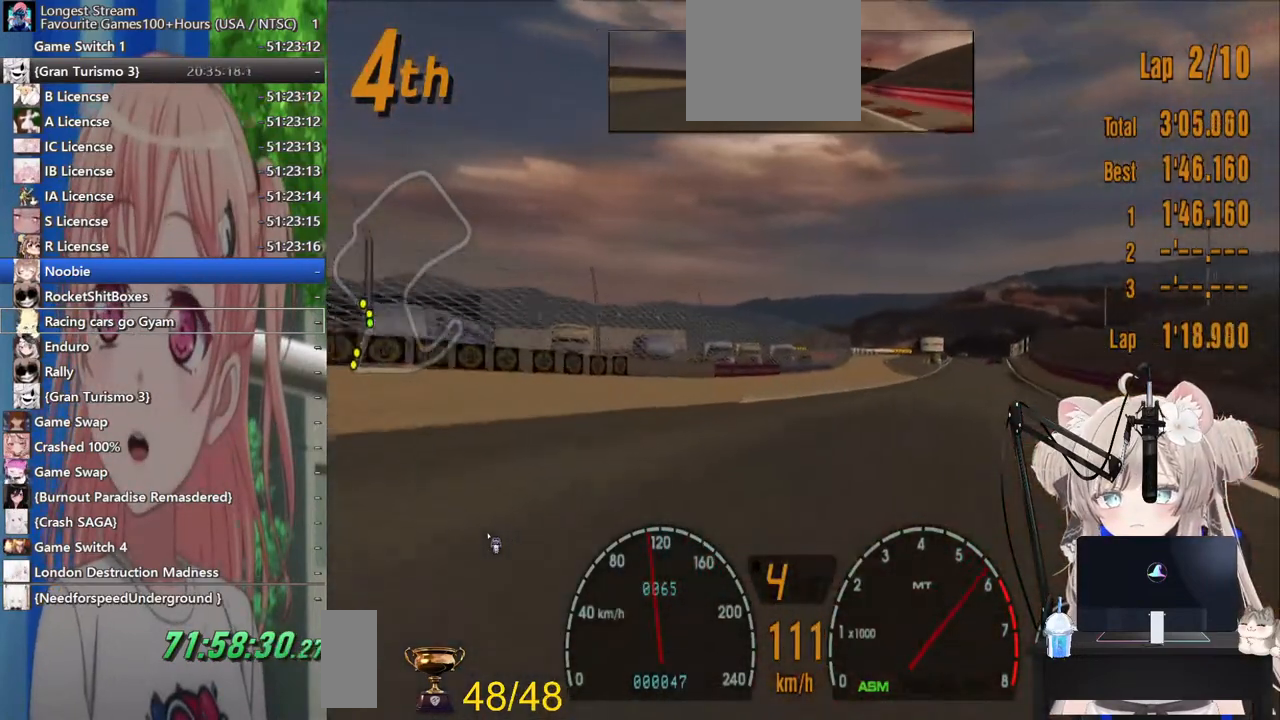
{"dt_ms": 500, "buttons": ["R2"], "left_stick": "center", "right_stick": "center", "events": [[367, "left_stick", "center"]]}
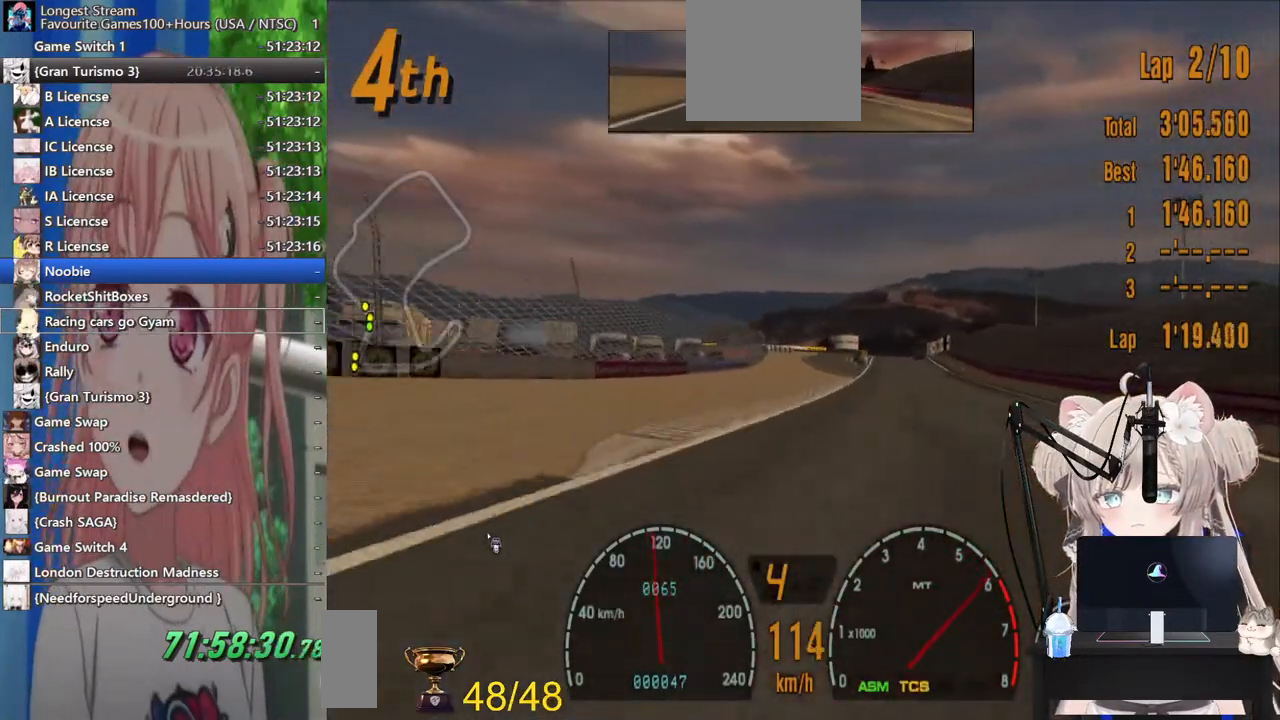
{"dt_ms": 500, "buttons": ["R2"], "left_stick": "right", "right_stick": "center", "events": [[83, "left_stick", "right"], [200, "left_stick", "center"], [433, "left_stick", "right"]]}
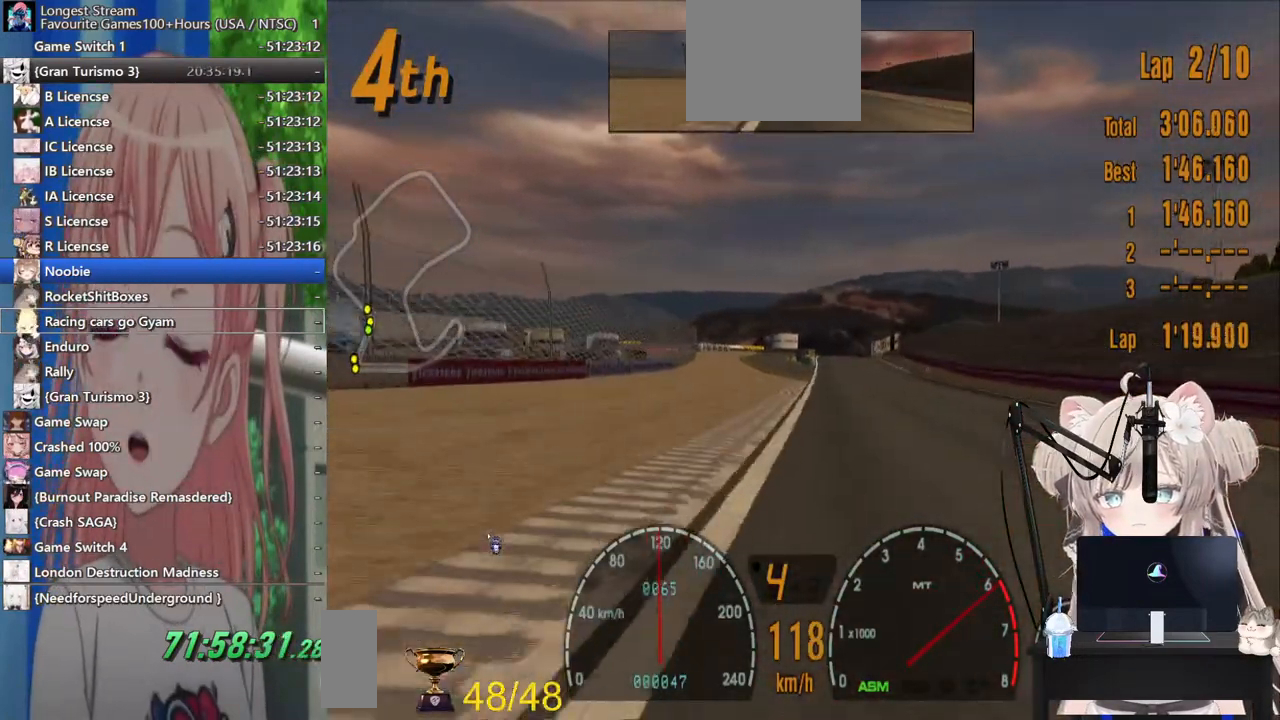
{"dt_ms": 500, "buttons": ["R2"], "left_stick": "center", "right_stick": "center", "events": [[150, "left_stick", "center"]]}
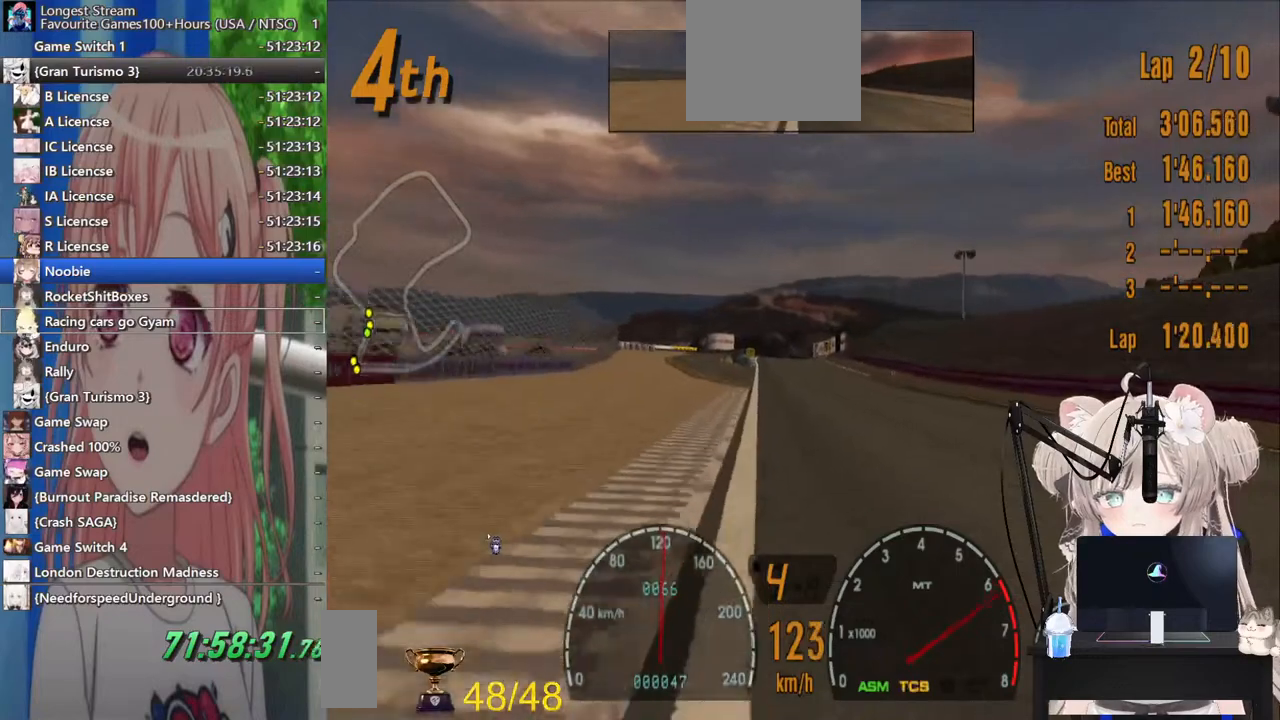
{"dt_ms": 500, "buttons": ["R2"], "left_stick": "center", "right_stick": "center", "events": []}
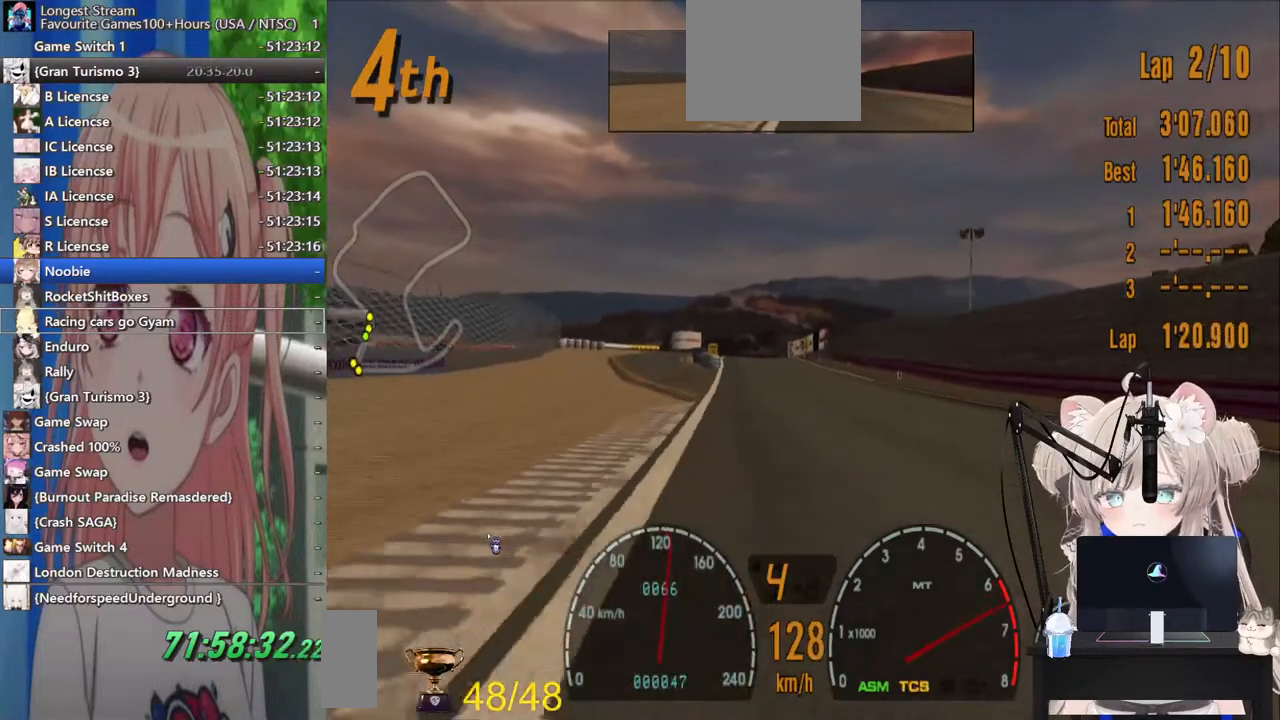
{"dt_ms": 500, "buttons": ["R2"], "left_stick": "center", "right_stick": "center", "events": [[283, "CROSS", "down"], [400, "CROSS", "up"]]}
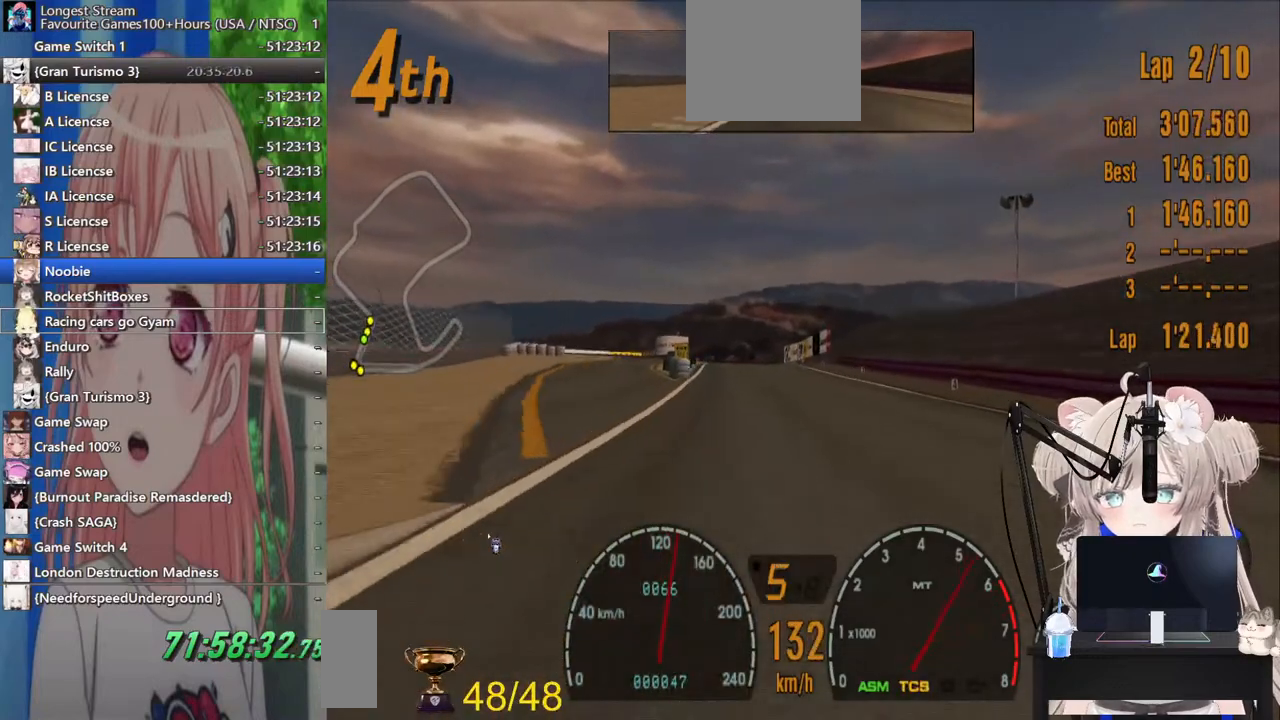
{"dt_ms": 500, "buttons": ["R2"], "left_stick": "center", "right_stick": "center", "events": []}
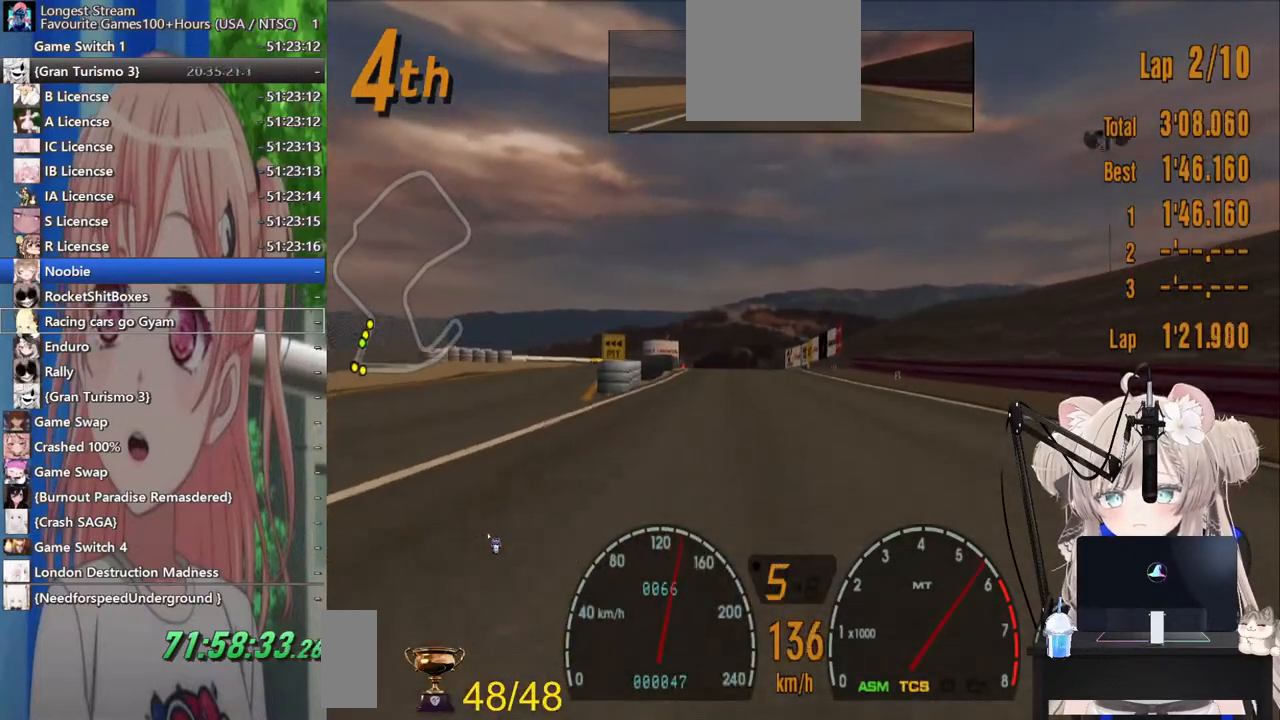
{"dt_ms": 500, "buttons": ["R2"], "left_stick": "center", "right_stick": "center", "events": []}
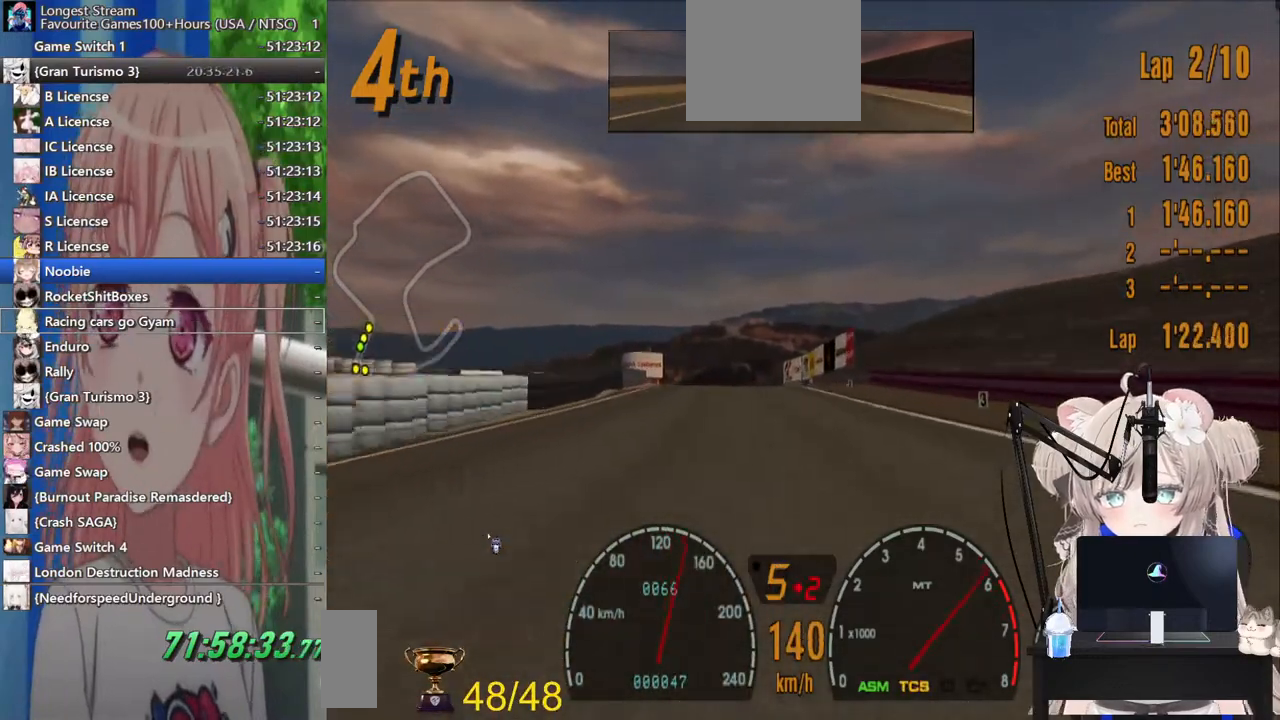
{"dt_ms": 500, "buttons": ["R2"], "left_stick": "center", "right_stick": "center", "events": []}
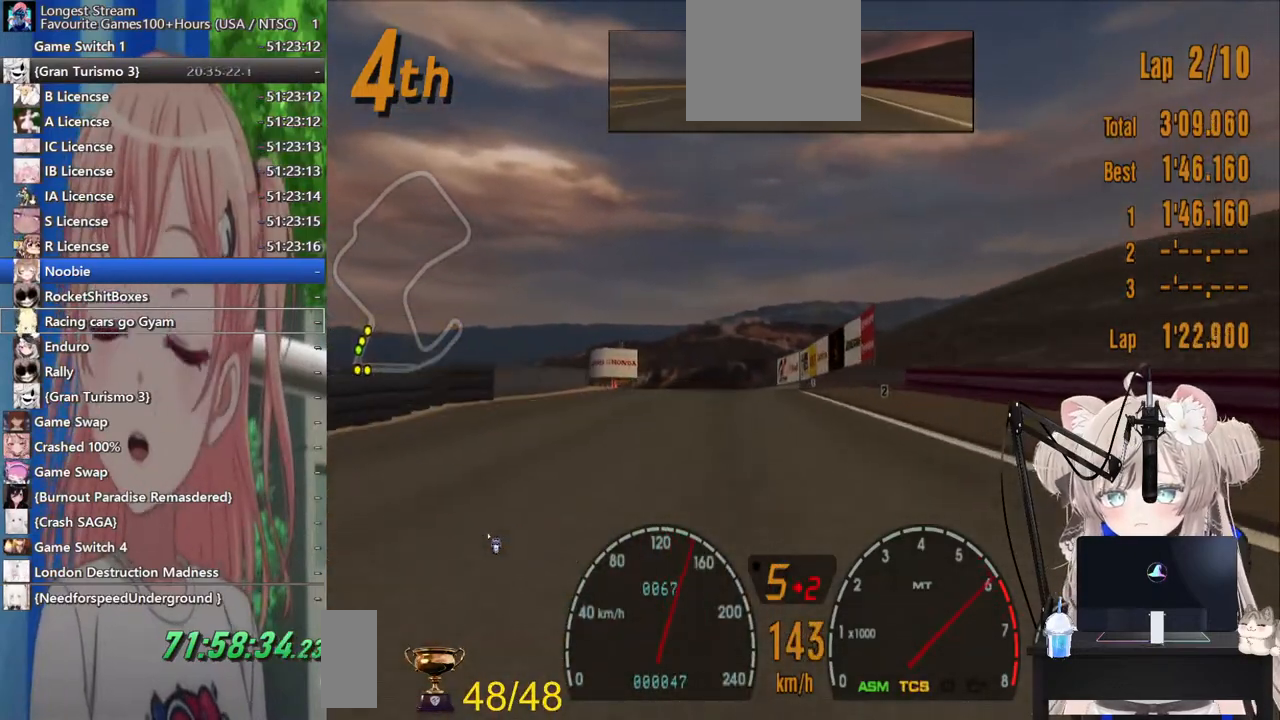
{"dt_ms": 500, "buttons": [], "left_stick": "center", "right_stick": "center", "events": [[17, "R2", "up"], [67, "L2", "down"], [300, "L2", "up"]]}
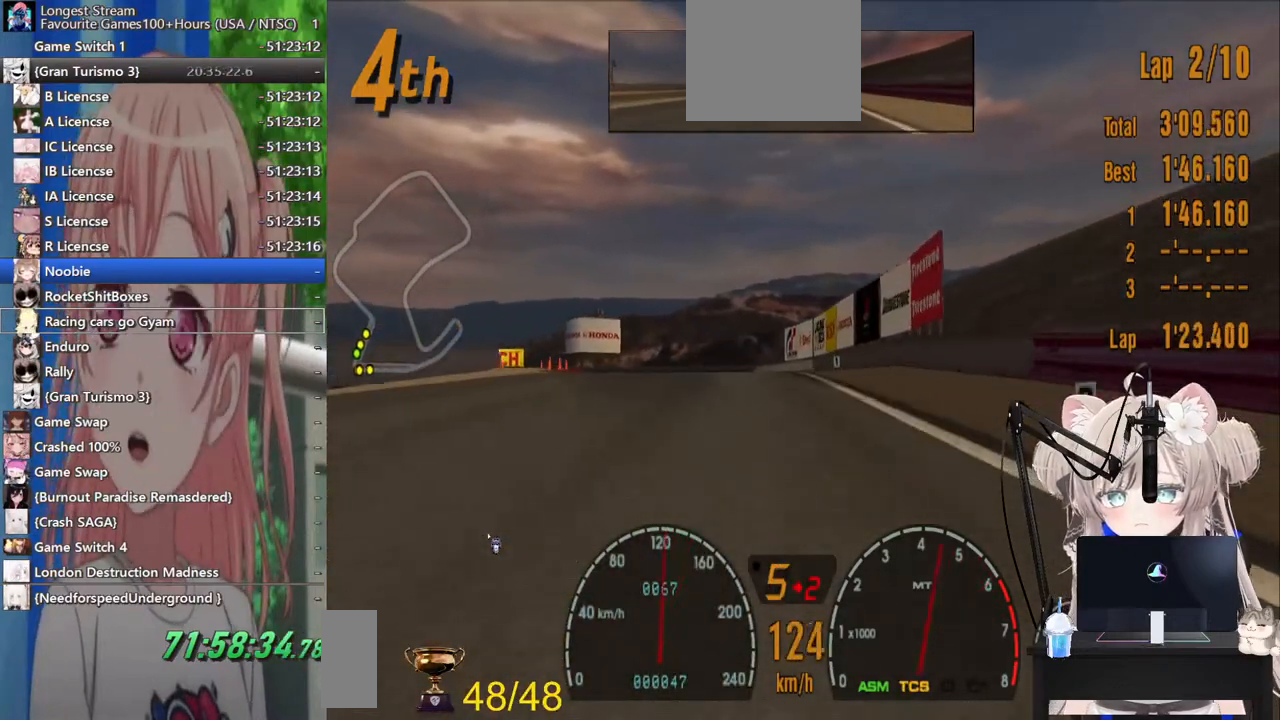
{"dt_ms": 500, "buttons": ["L2"], "left_stick": "center", "right_stick": "center", "events": [[100, "SQUARE", "down"], [217, "L2", "down"], [233, "SQUARE", "up"]]}
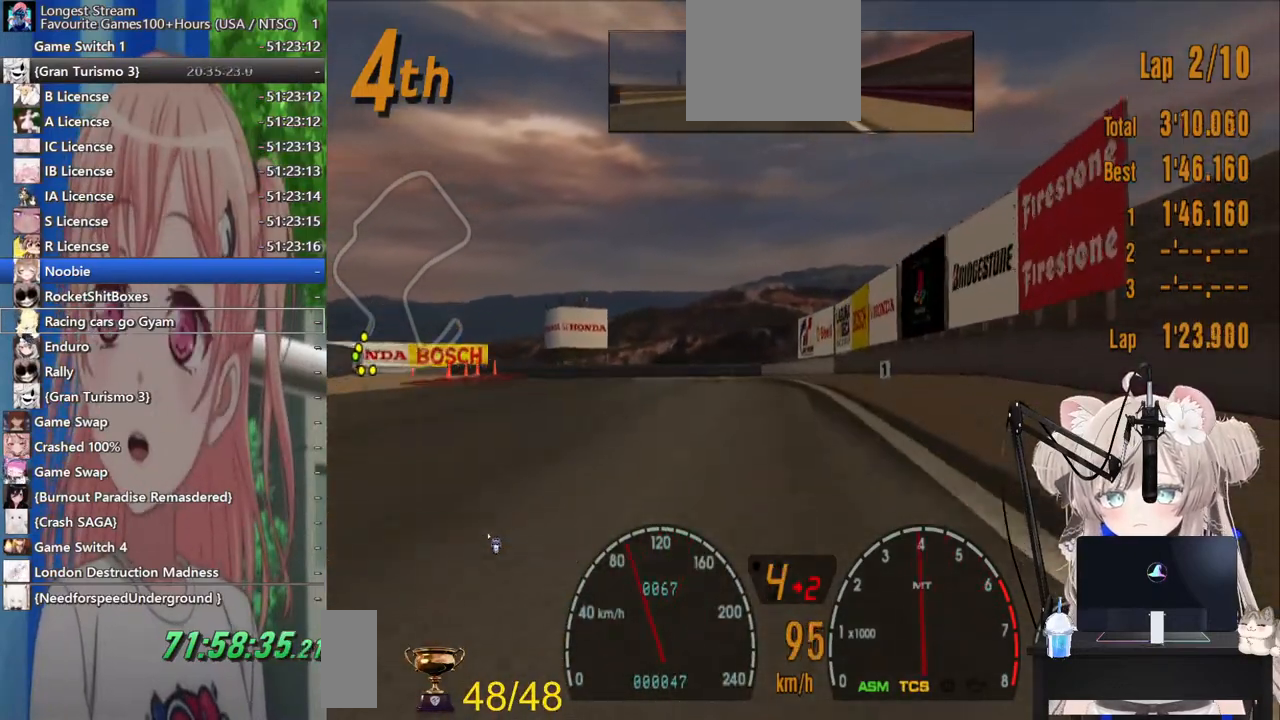
{"dt_ms": 500, "buttons": ["L2"], "left_stick": "left", "right_stick": "center"}
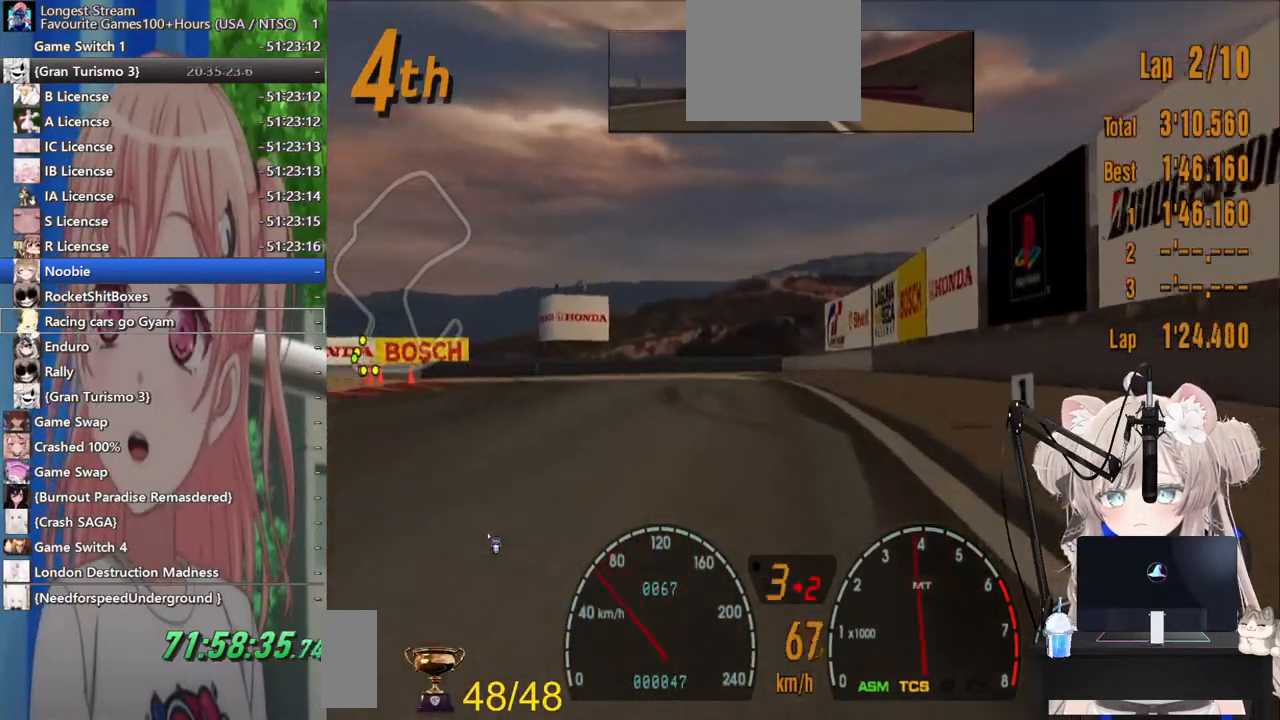
{"dt_ms": 500, "buttons": ["R2"], "left_stick": "left", "right_stick": "center"}
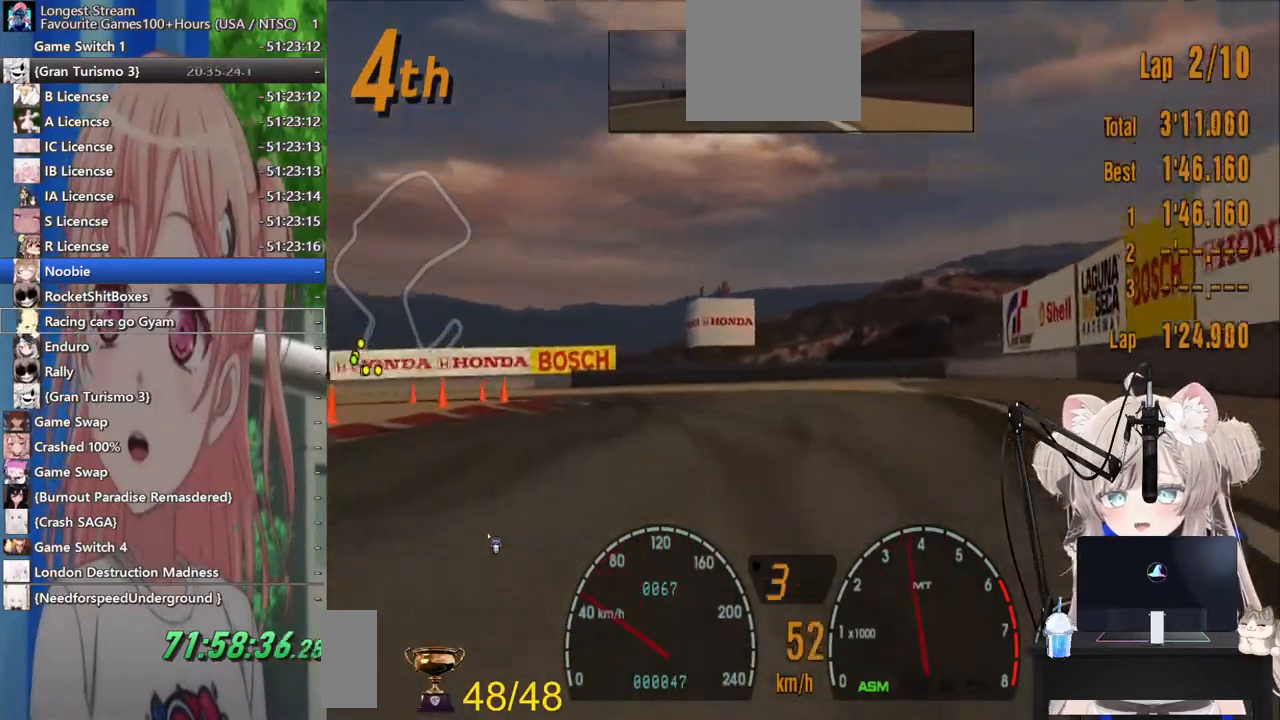
{"dt_ms": 500, "buttons": ["R2"], "left_stick": "right", "right_stick": "center", "events": [[300, "left_stick", "right"]]}
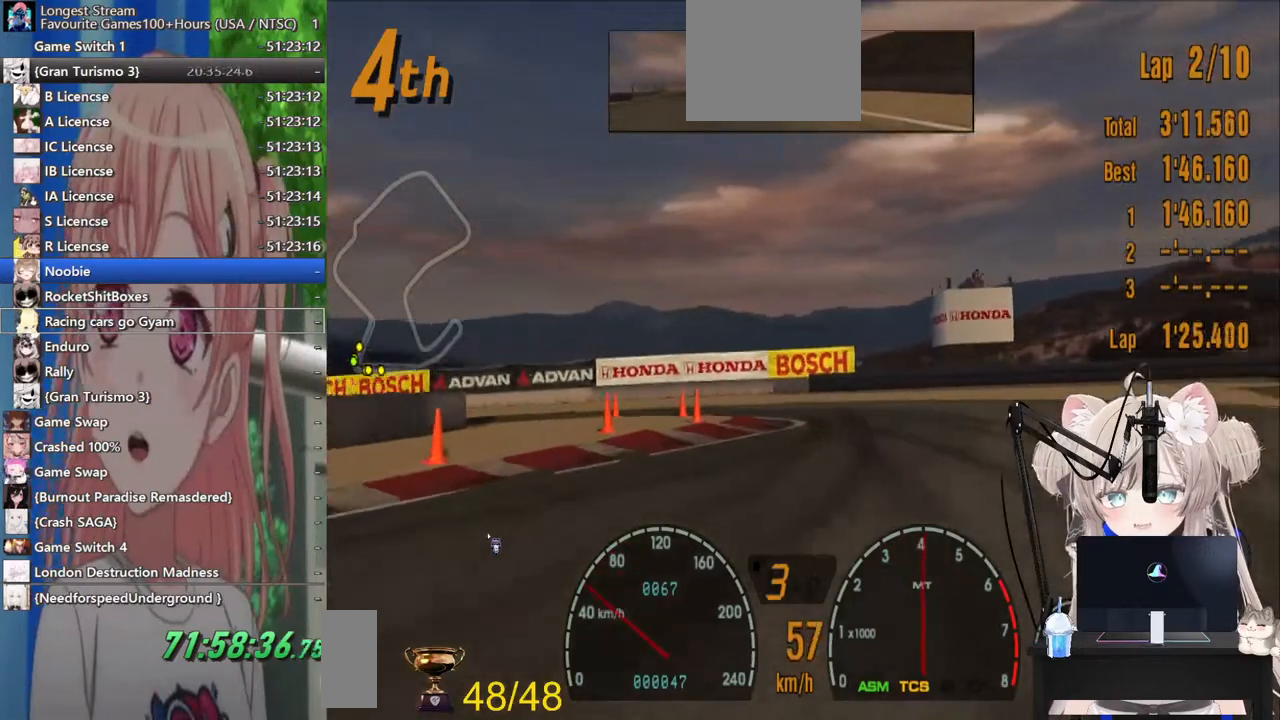
{"dt_ms": 500, "buttons": ["SQUARE"], "left_stick": "left", "right_stick": "center", "events": [[200, "left_stick", "left"], [400, "R2", "up"], [467, "SQUARE", "down"]]}
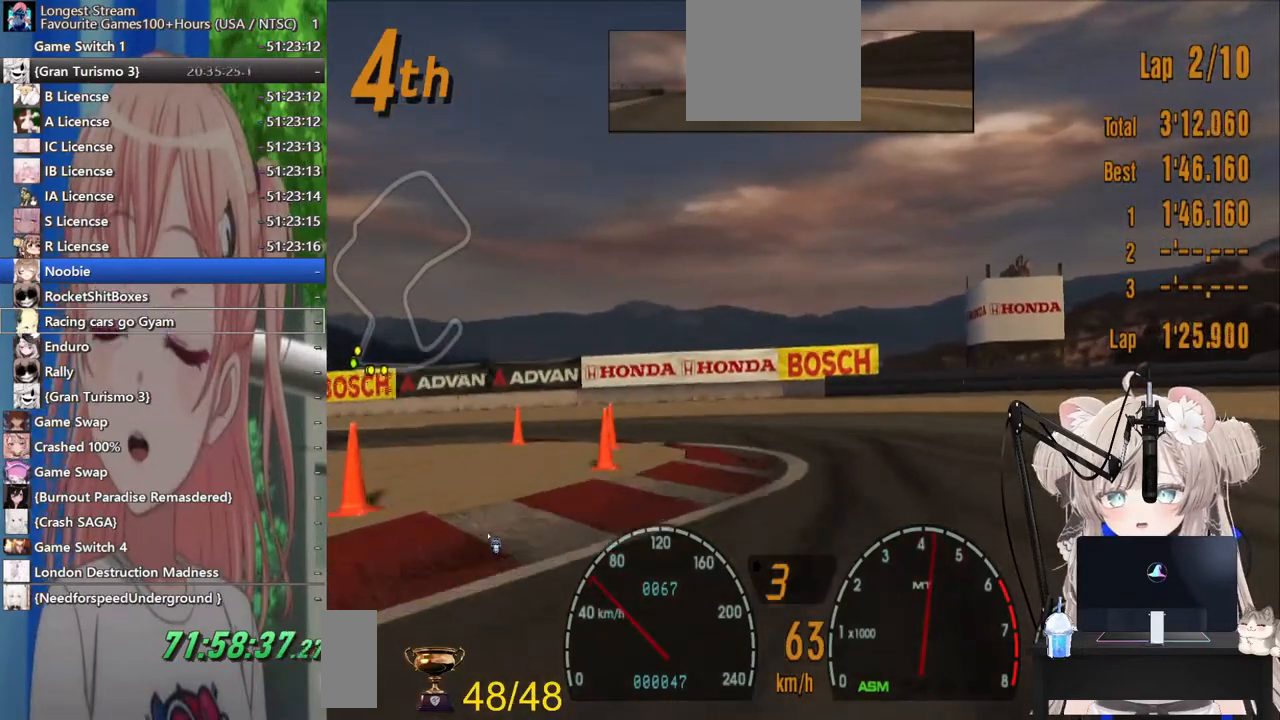
{"dt_ms": 500, "buttons": [], "left_stick": "left", "right_stick": "center", "events": [[33, "SQUARE", "up"], [200, "R2", "down"], [400, "R2", "up"]]}
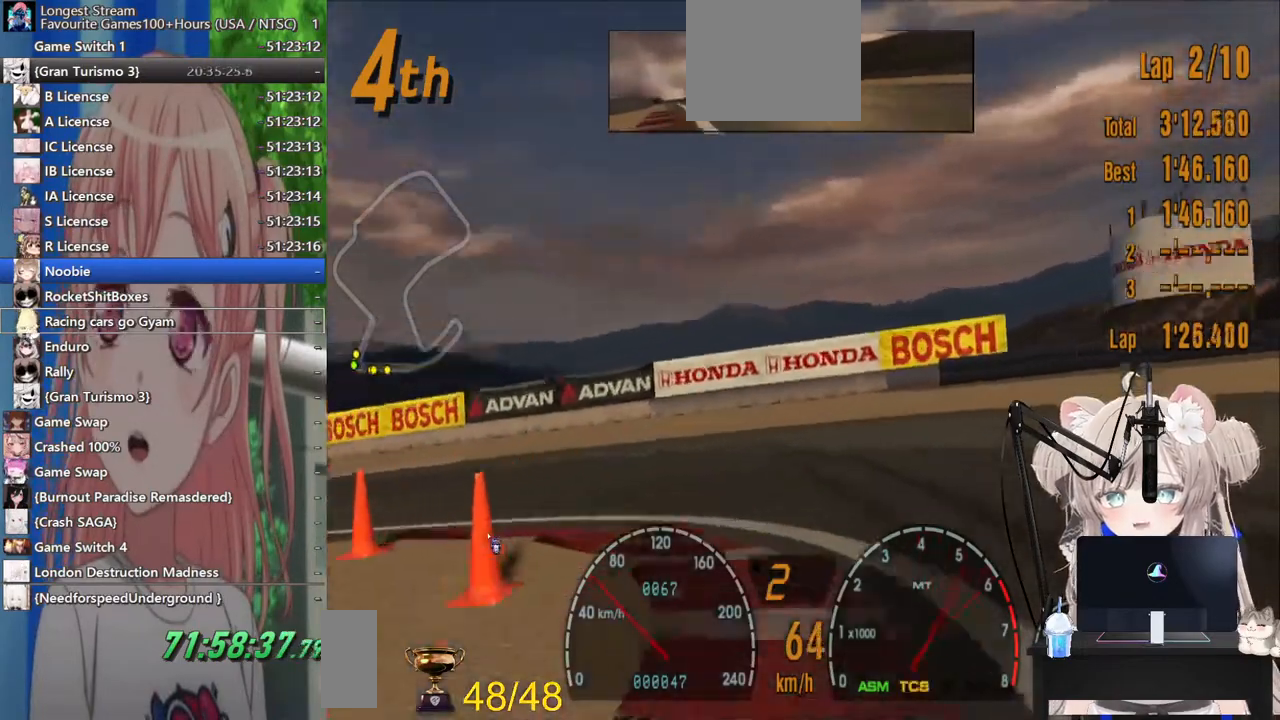
{"dt_ms": 500, "buttons": ["R2"], "left_stick": "left", "right_stick": "center", "events": [[133, "R2", "down"], [300, "R2", "up"], [483, "R2", "down"]]}
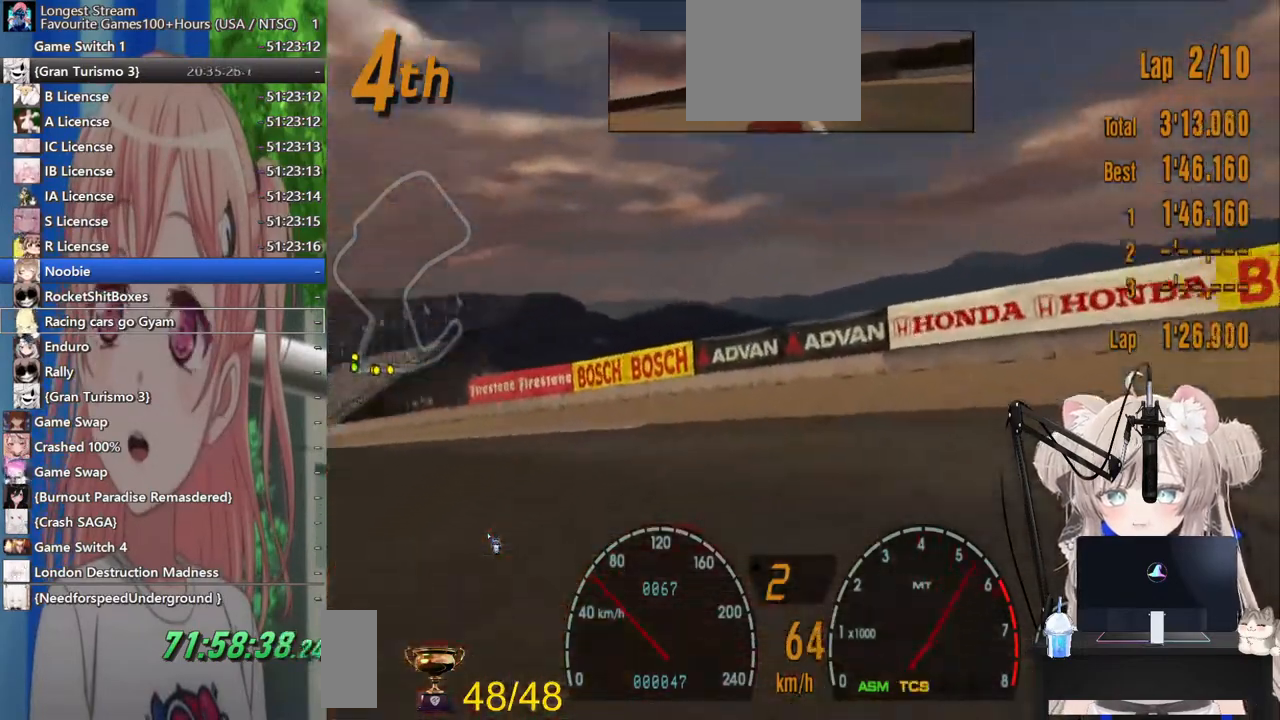
{"dt_ms": 500, "buttons": ["R2"], "left_stick": "left", "right_stick": "center", "events": []}
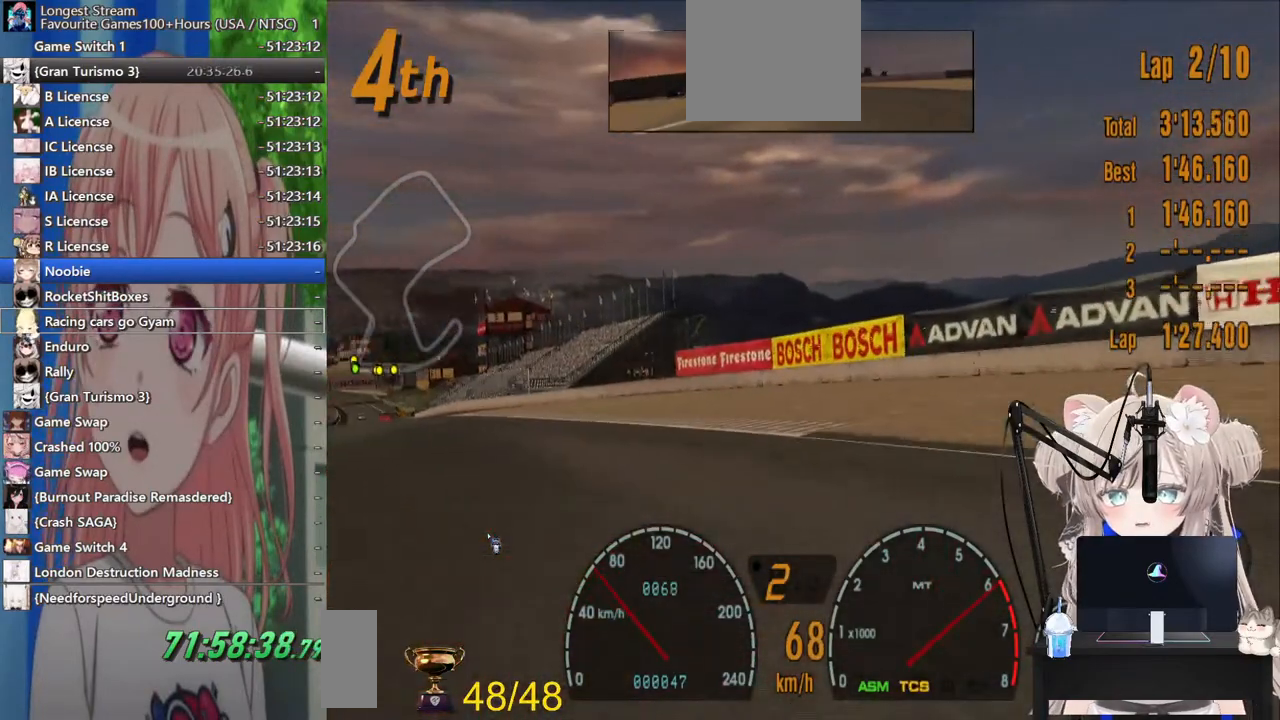
{"dt_ms": 500, "buttons": ["R2"], "left_stick": "left", "right_stick": "center", "events": []}
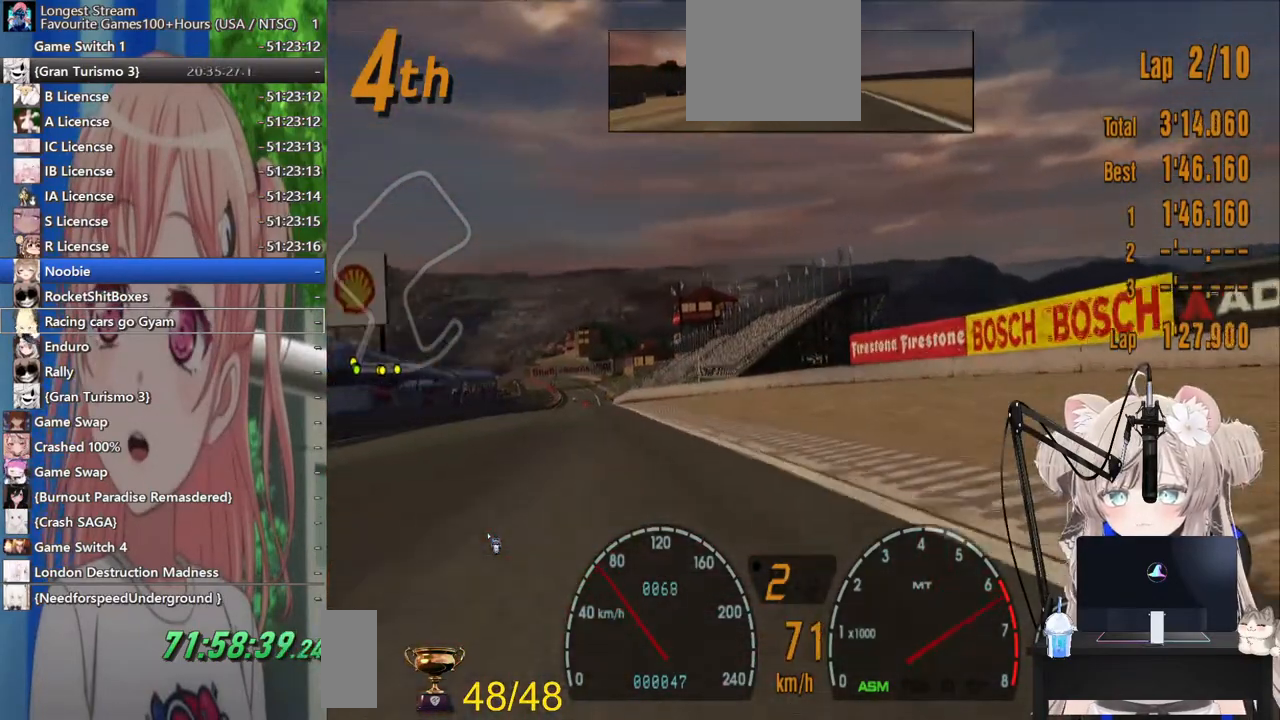
{"dt_ms": 500, "buttons": ["R2"], "left_stick": "left", "right_stick": "center", "events": []}
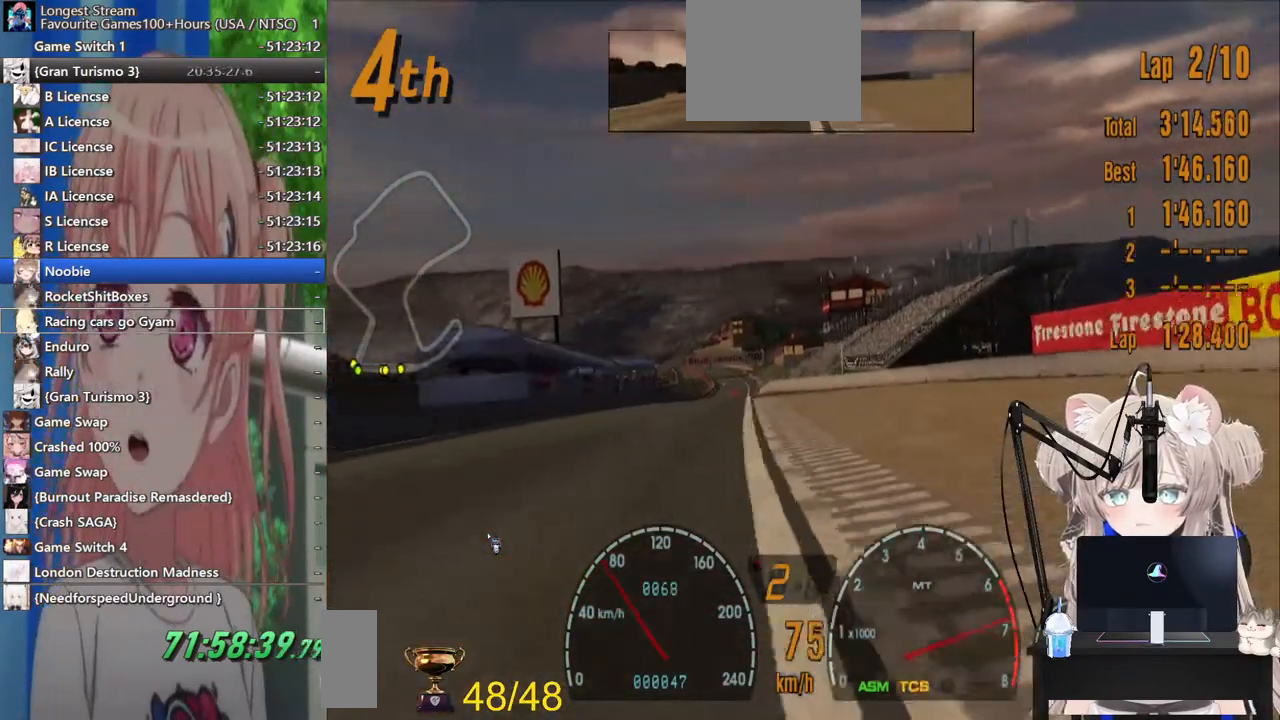
{"dt_ms": 500, "buttons": ["R2"], "left_stick": "center", "right_stick": "center", "events": [[83, "CROSS", "down"], [200, "CROSS", "up"], [467, "left_stick", "center"]]}
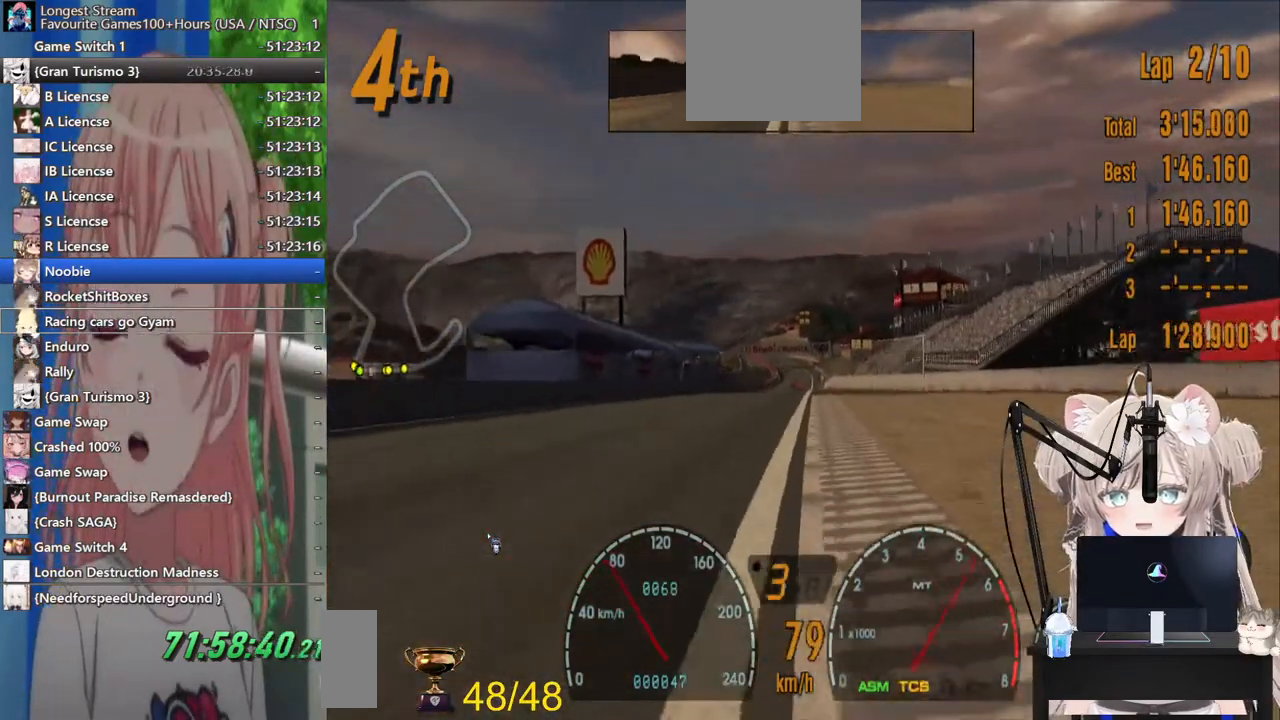
{"dt_ms": 500, "buttons": ["R2"], "left_stick": "center", "right_stick": "center", "events": []}
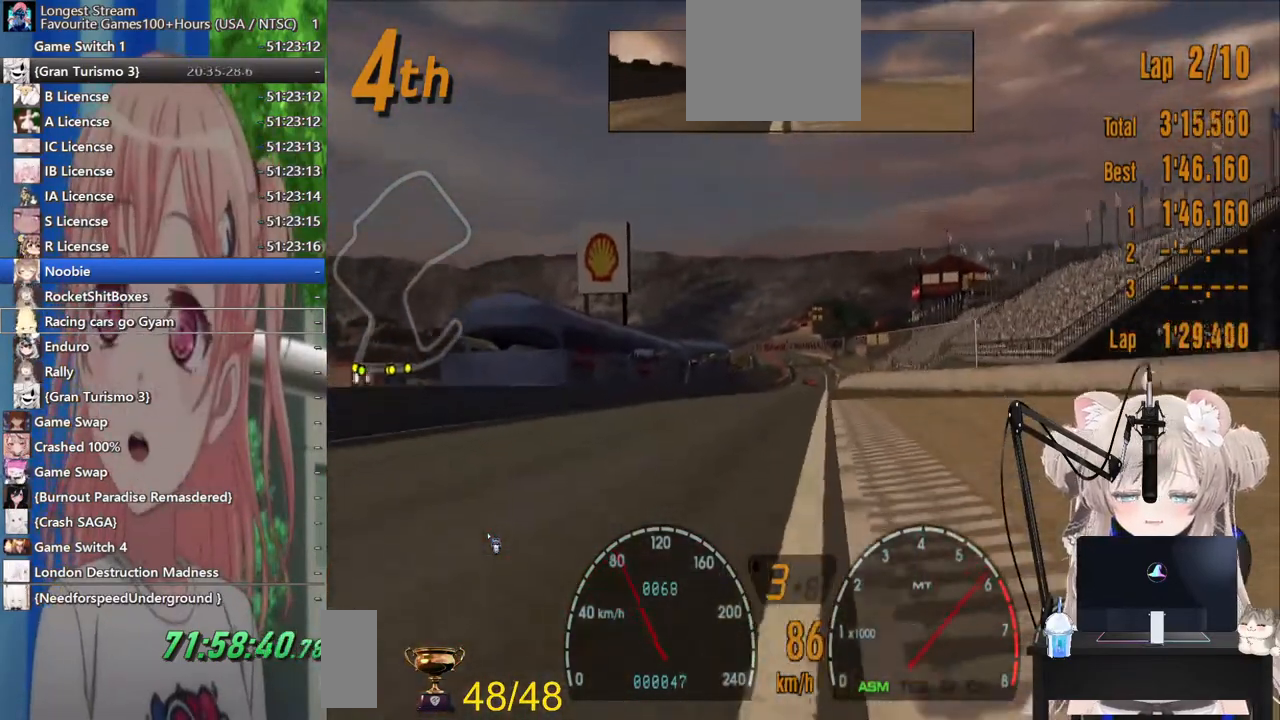
{"dt_ms": 500, "buttons": ["R2"], "left_stick": "center", "right_stick": "center", "events": []}
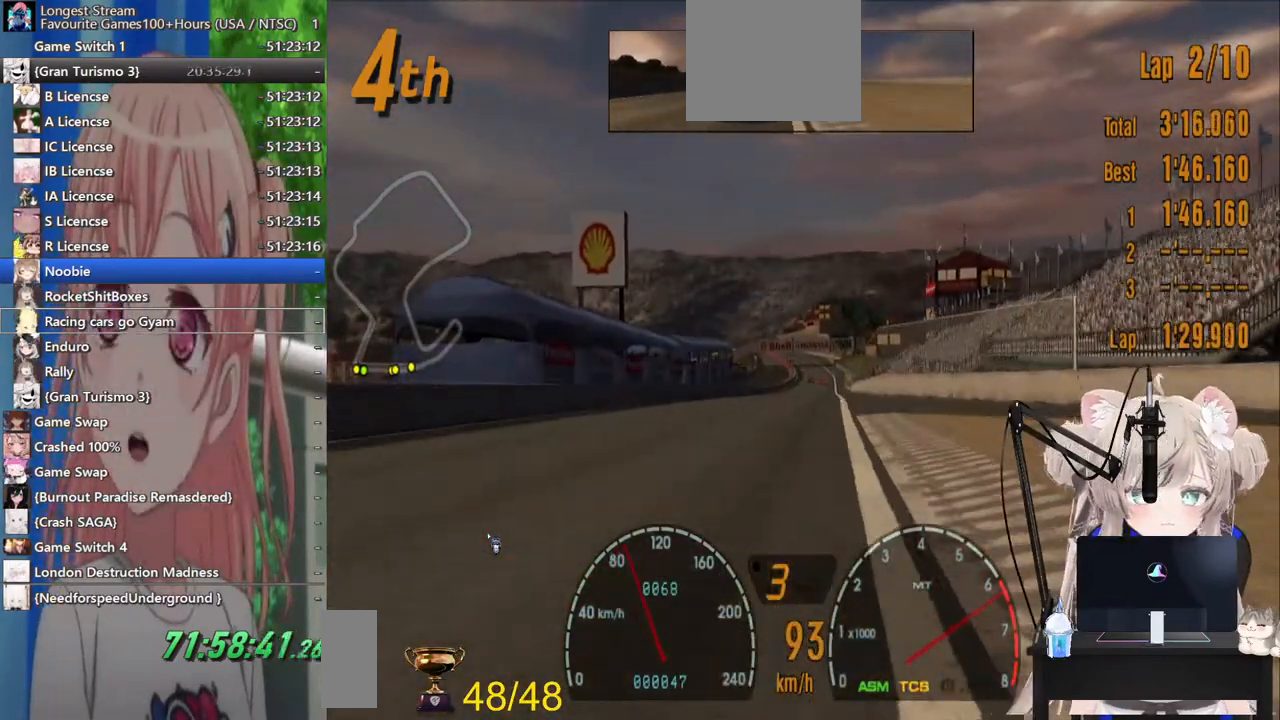
{"dt_ms": 500, "buttons": ["R2"], "left_stick": "center", "right_stick": "center", "events": []}
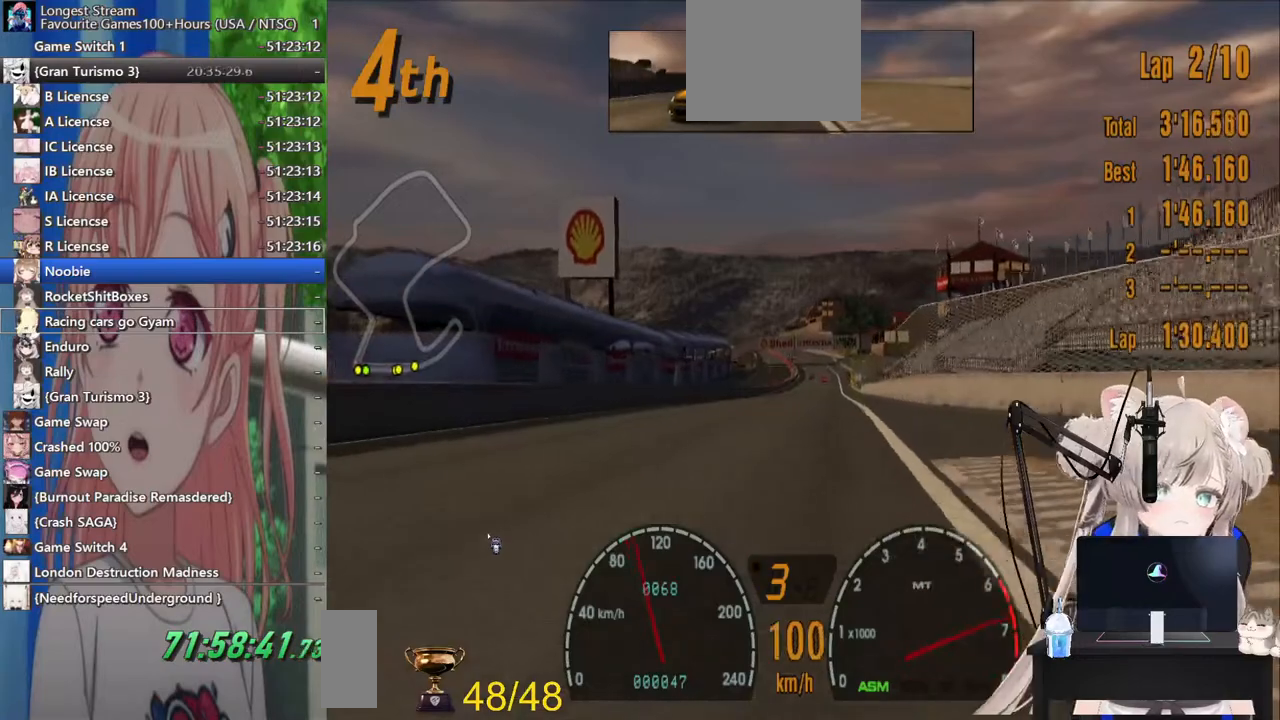
{"dt_ms": 500, "buttons": ["R2"], "left_stick": "center", "right_stick": "center", "events": []}